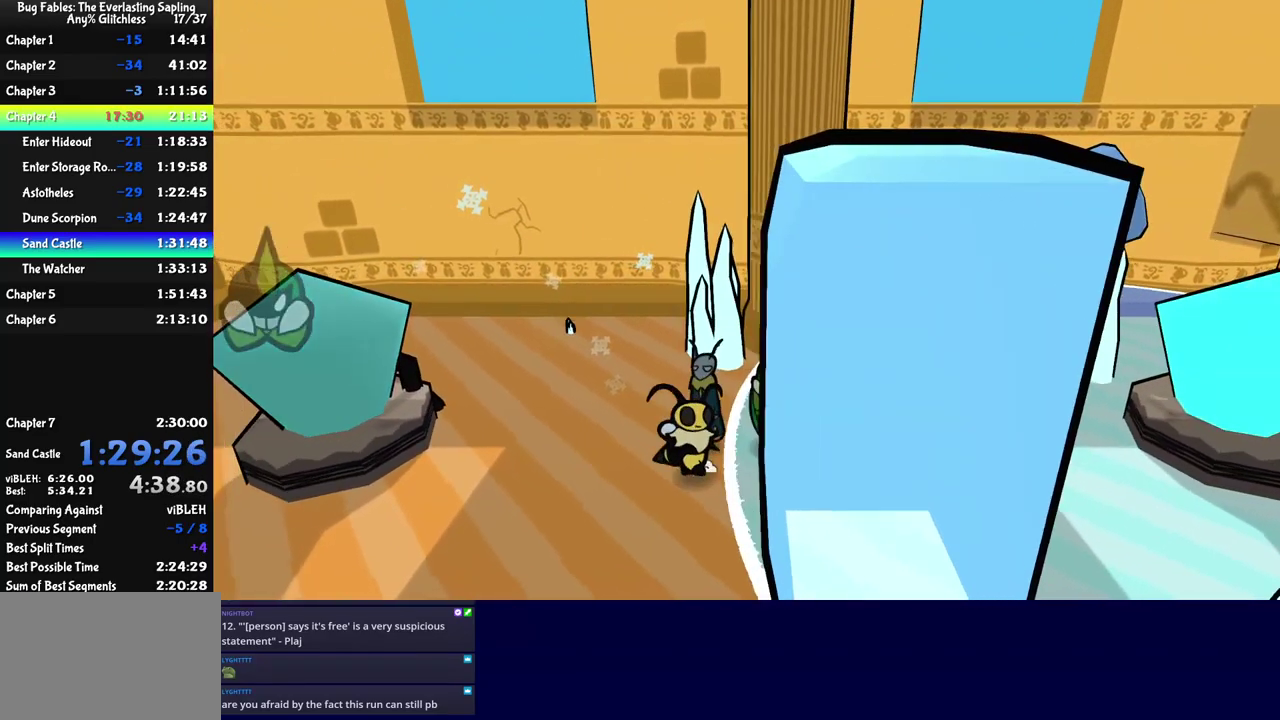
Gameplay with a controller (Nintendo layout); each line is a JSON object with the inputs held at the frame after it. "events" lists button and stick changes between this image and that frame as [ms after this image, input, new state], when the widget could be followed in between. Not read: L3 R3.
{"buttons": [], "left_stick": "right", "events": [[116, "left_stick", "down"], [166, "left_stick", "down-right"], [266, "C_RIGHT", "down"], [266, "left_stick", "right"], [333, "C_RIGHT", "up"]]}
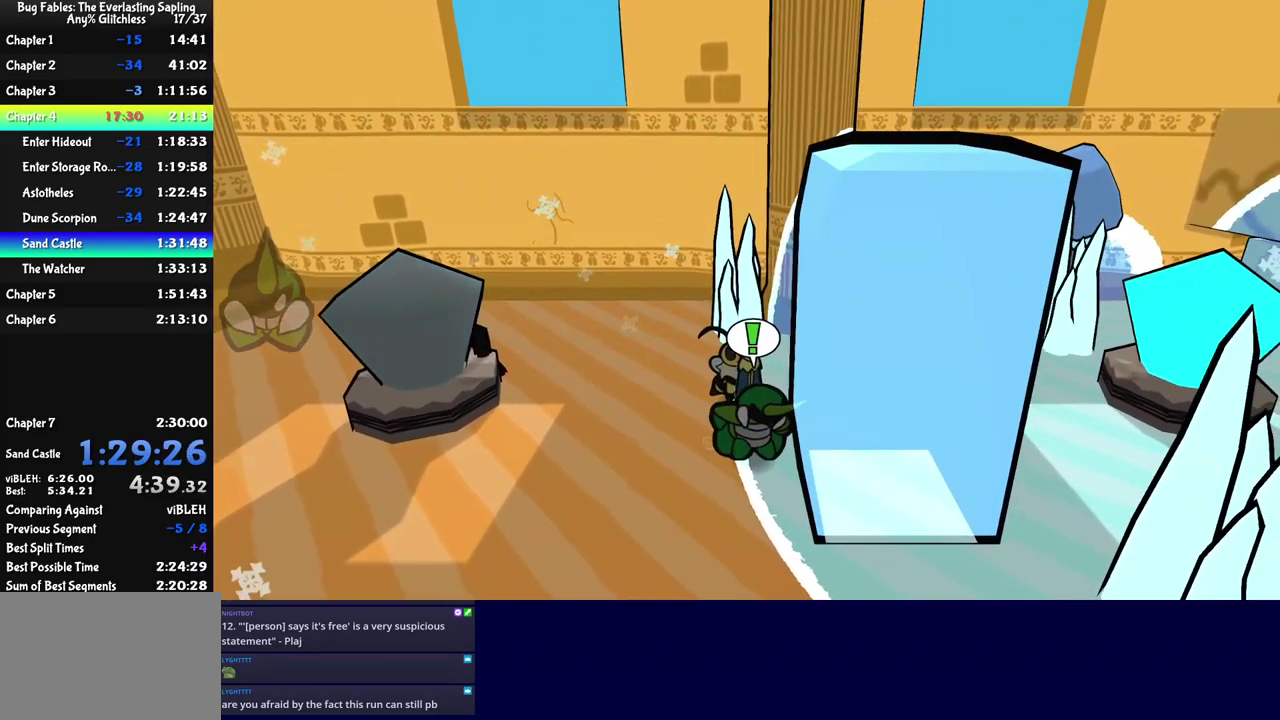
{"buttons": [], "left_stick": "up-right", "events": [[16, "left_stick", "center"], [133, "left_stick", "right"], [350, "left_stick", "up-right"]]}
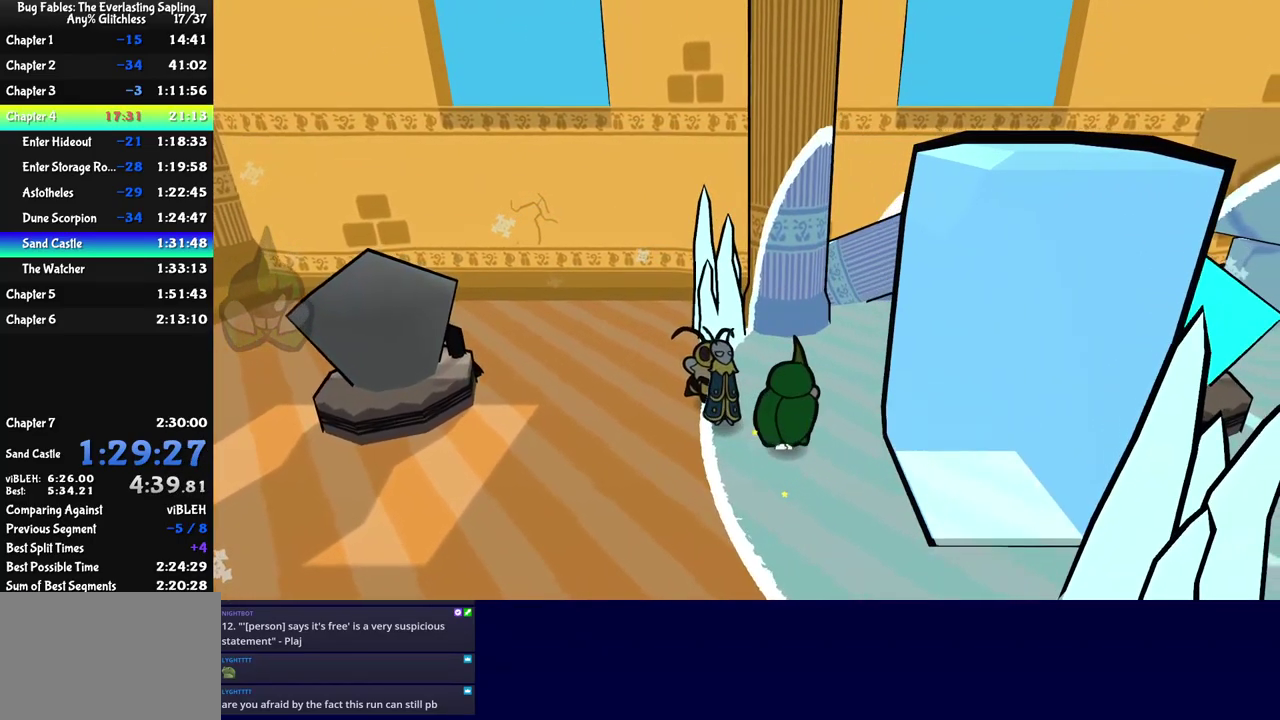
{"buttons": [], "left_stick": "right", "events": [[167, "left_stick", "right"]]}
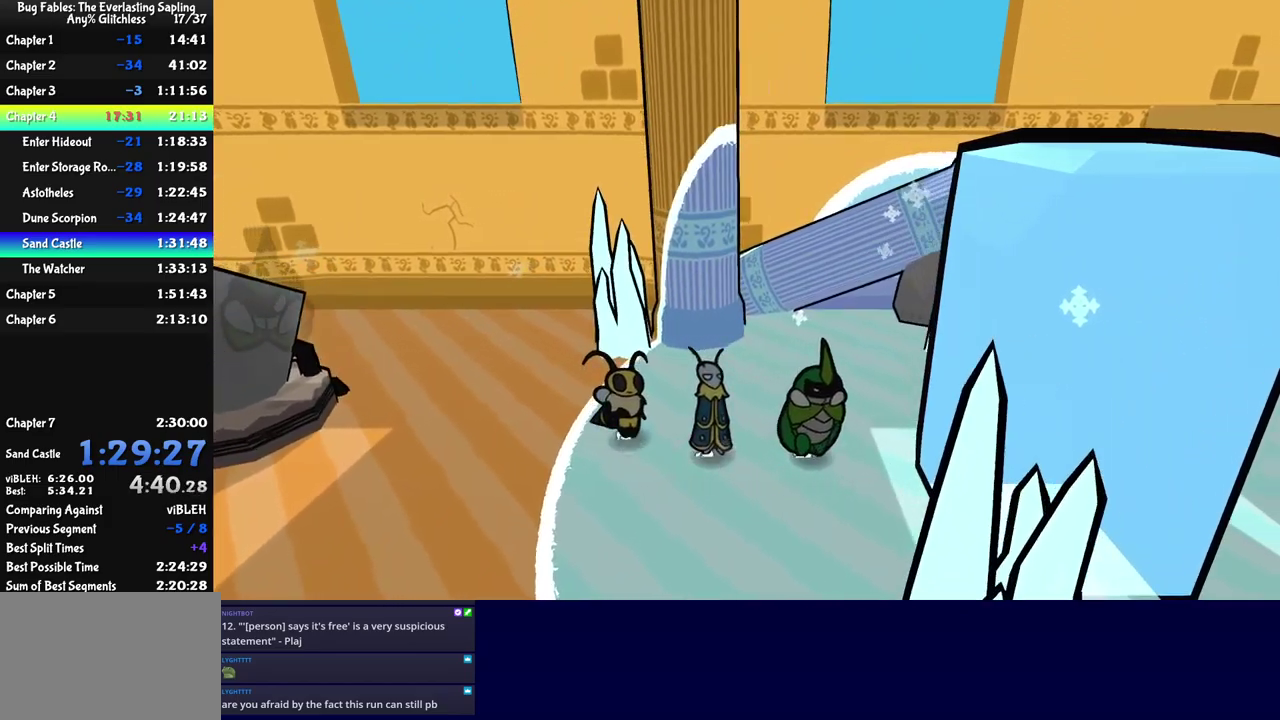
{"buttons": [], "left_stick": "right", "events": []}
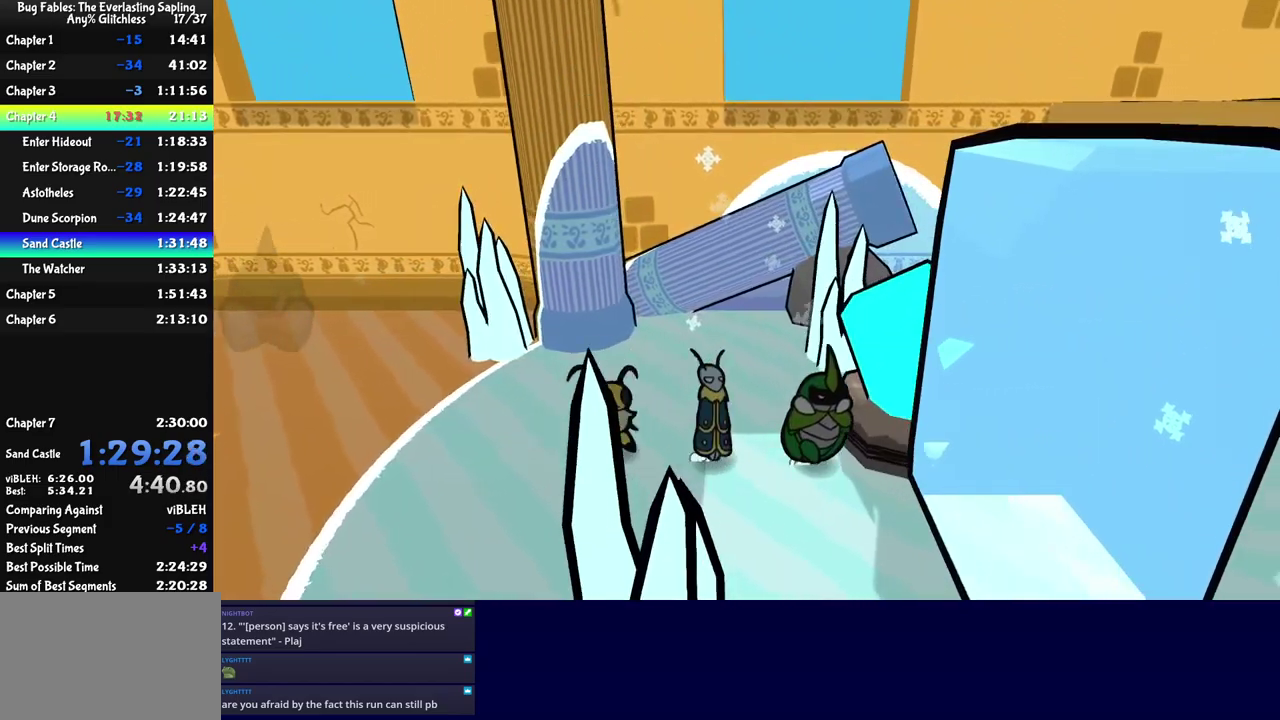
{"buttons": [], "left_stick": "center", "events": [[83, "C_RIGHT", "down"], [133, "C_RIGHT", "up"], [450, "left_stick", "center"]]}
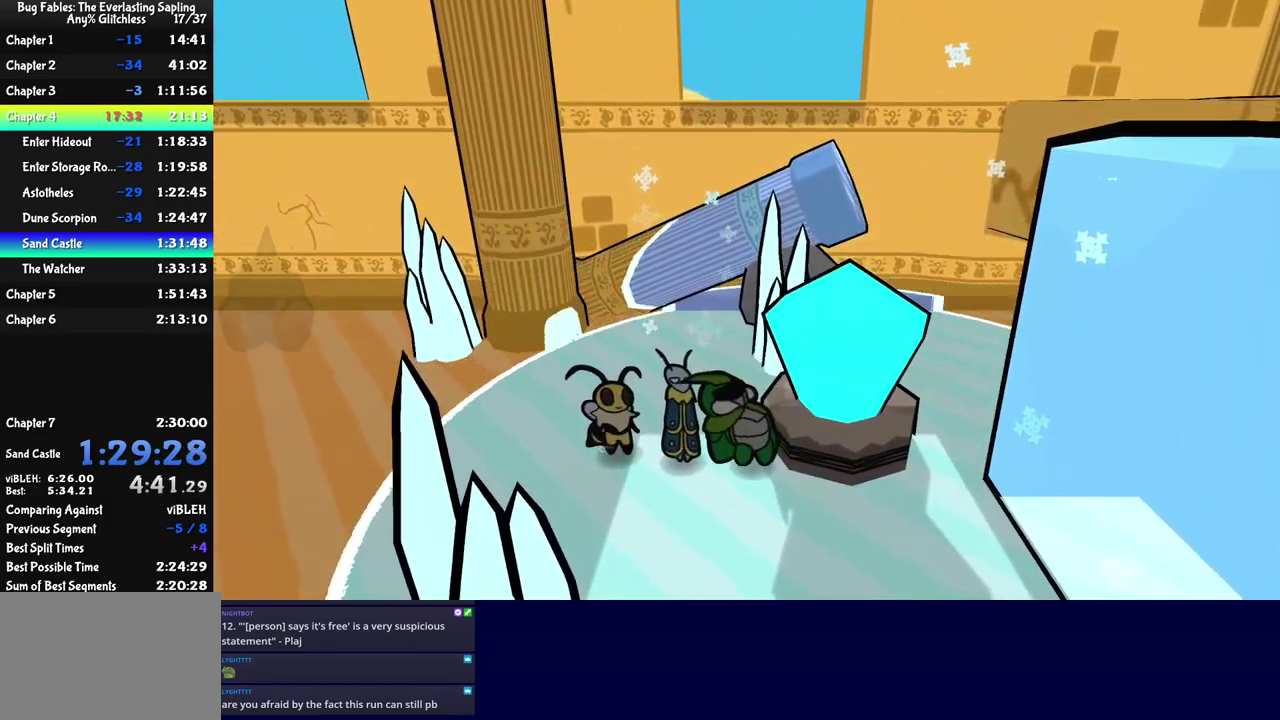
{"buttons": [], "left_stick": "right", "events": [[67, "left_stick", "up-right"], [183, "C_RIGHT", "down"], [267, "C_RIGHT", "up"], [433, "left_stick", "right"]]}
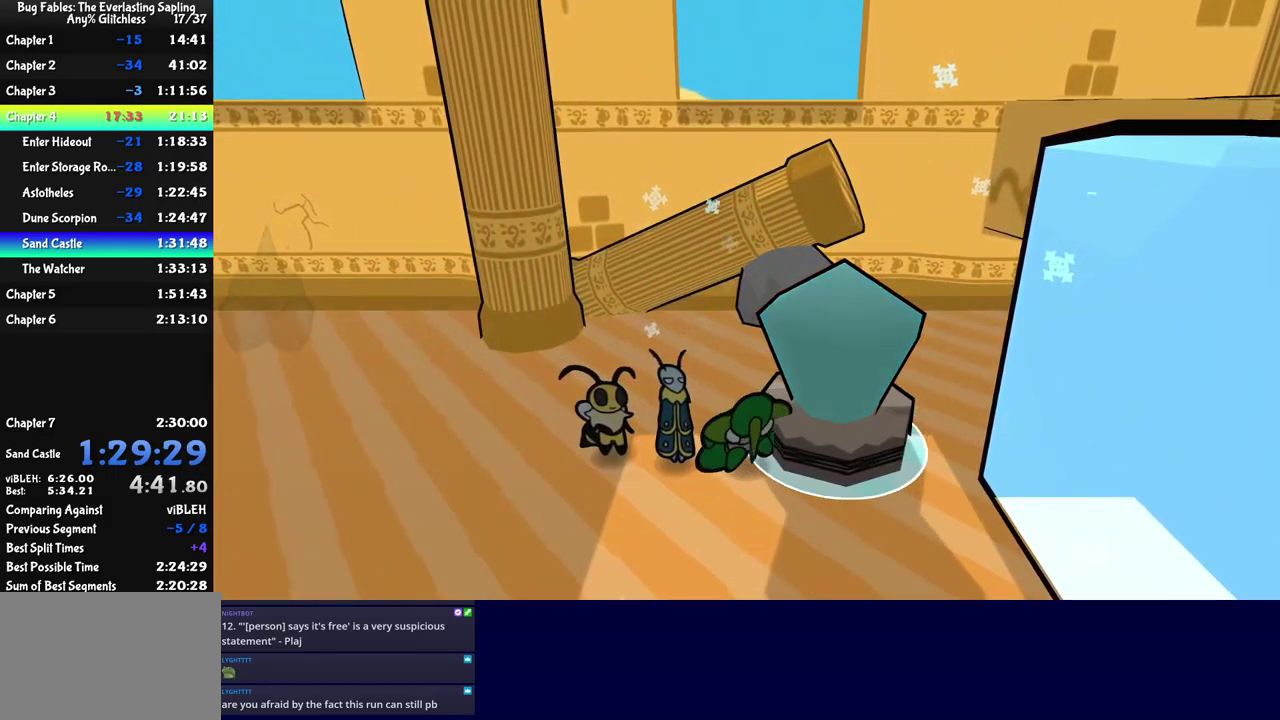
{"buttons": [], "left_stick": "down-right", "events": [[17, "left_stick", "down-right"], [433, "C_DOWN", "down"], [500, "C_DOWN", "up"]]}
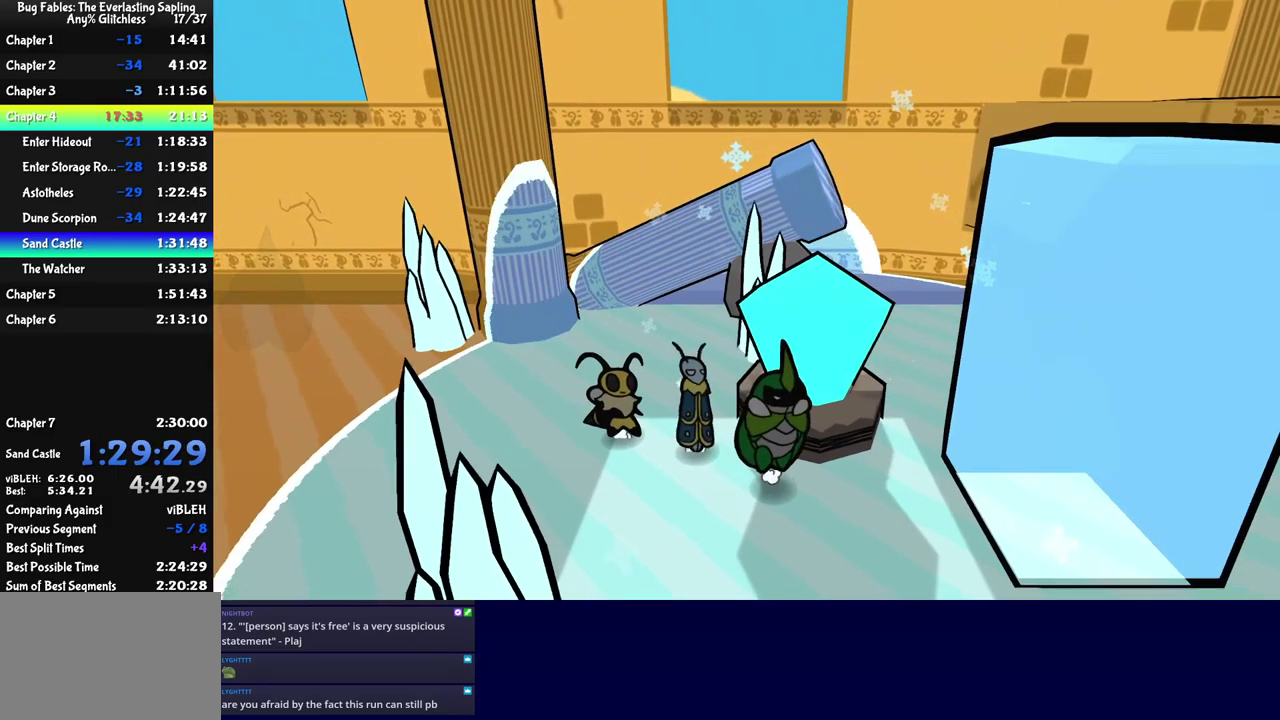
{"buttons": [], "left_stick": "down-right", "events": []}
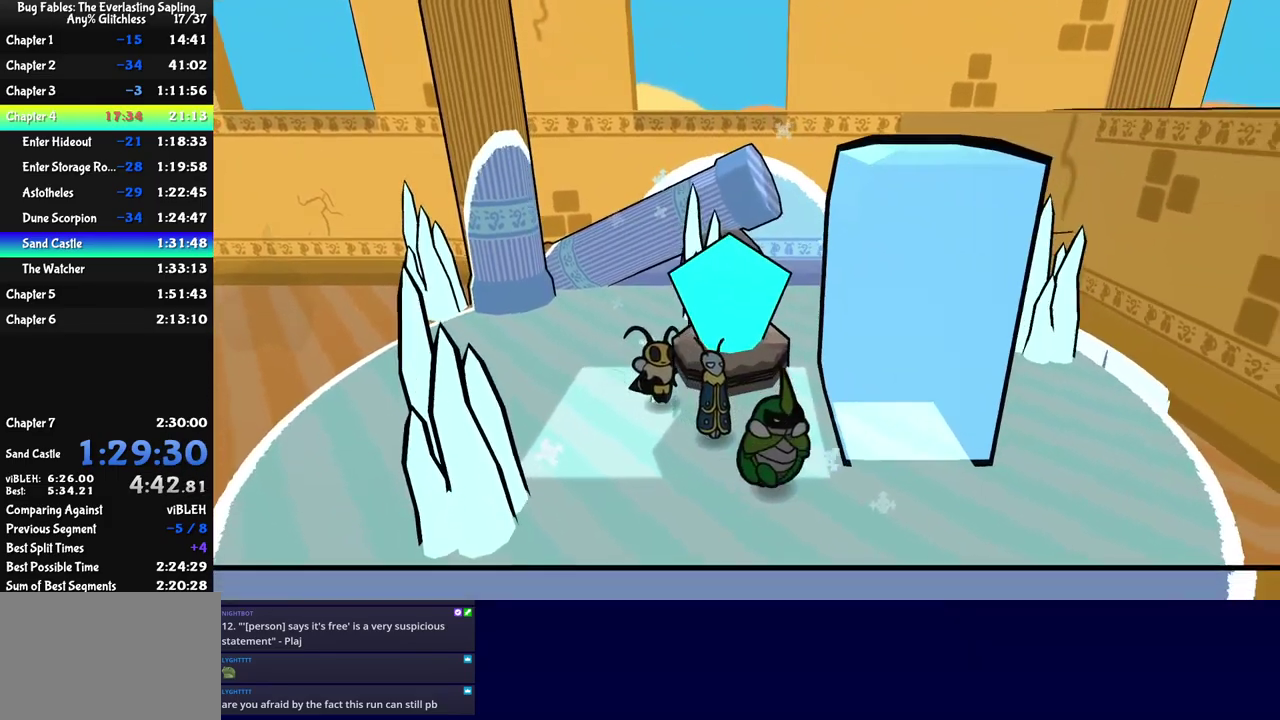
{"buttons": [], "left_stick": "up", "events": [[283, "left_stick", "up"], [300, "C_RIGHT", "down"], [383, "C_RIGHT", "up"]]}
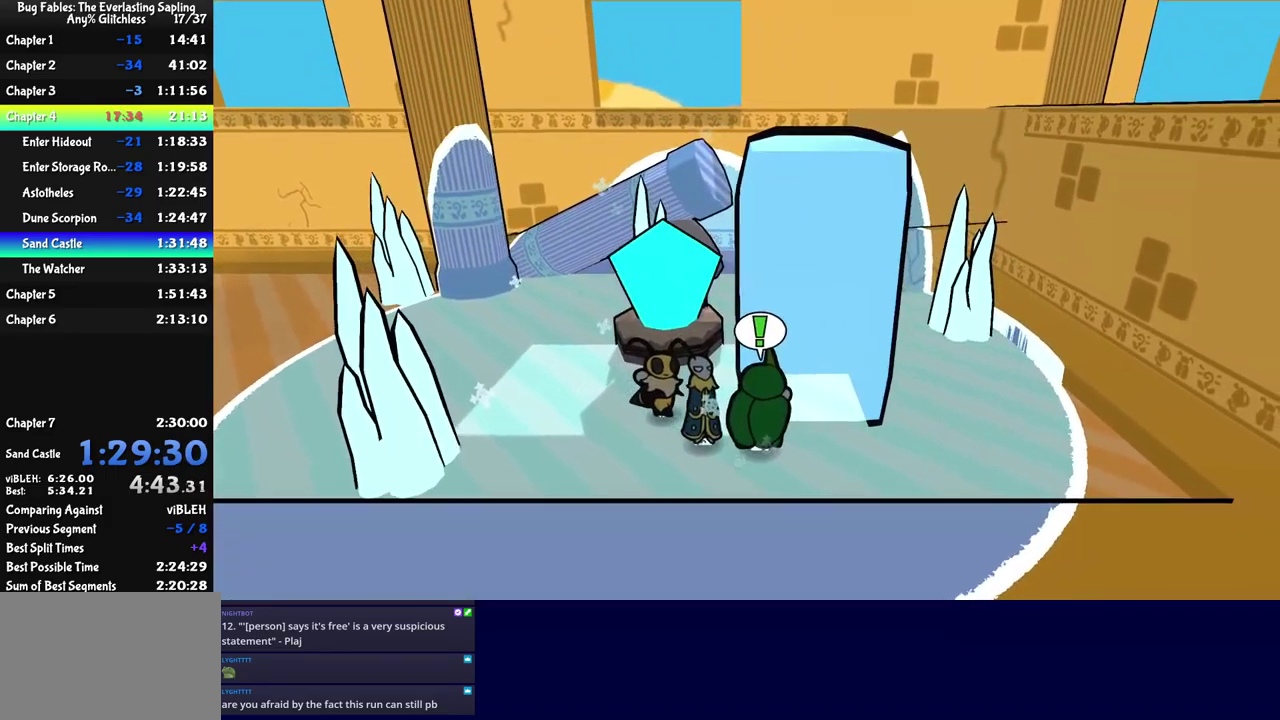
{"buttons": [], "left_stick": "down-left", "events": [[100, "left_stick", "center"], [183, "left_stick", "left"], [483, "left_stick", "down-left"]]}
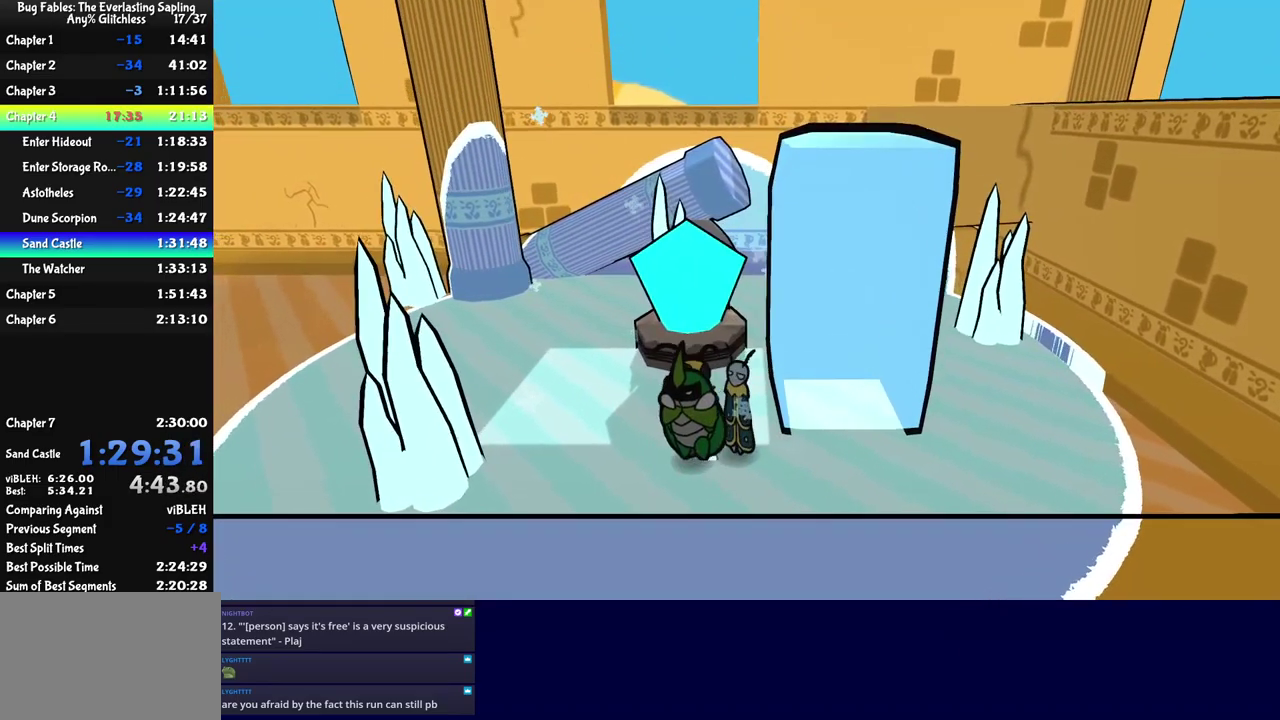
{"buttons": ["C_RIGHT"], "left_stick": "up", "events": [[67, "left_stick", "down-right"], [167, "left_stick", "right"], [417, "left_stick", "up"], [483, "C_RIGHT", "down"]]}
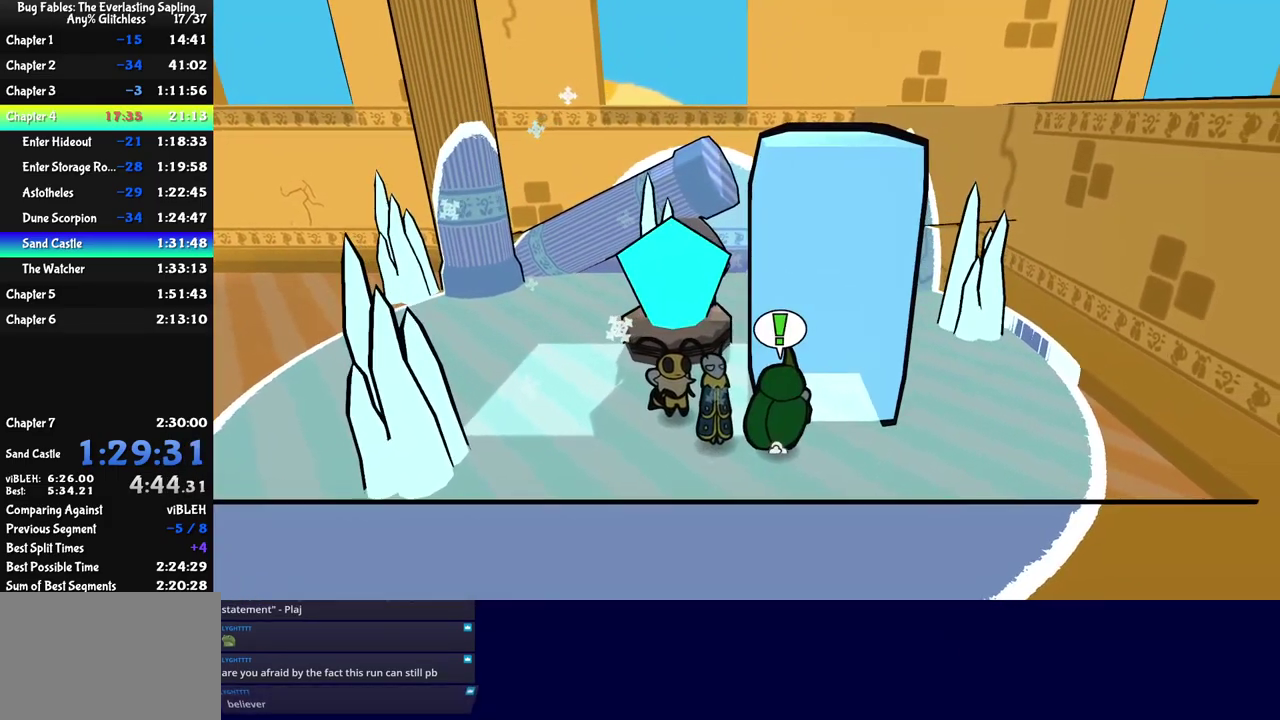
{"buttons": [], "left_stick": "left", "events": [[33, "C_RIGHT", "up"], [183, "left_stick", "center"], [317, "left_stick", "down-left"], [417, "left_stick", "left"]]}
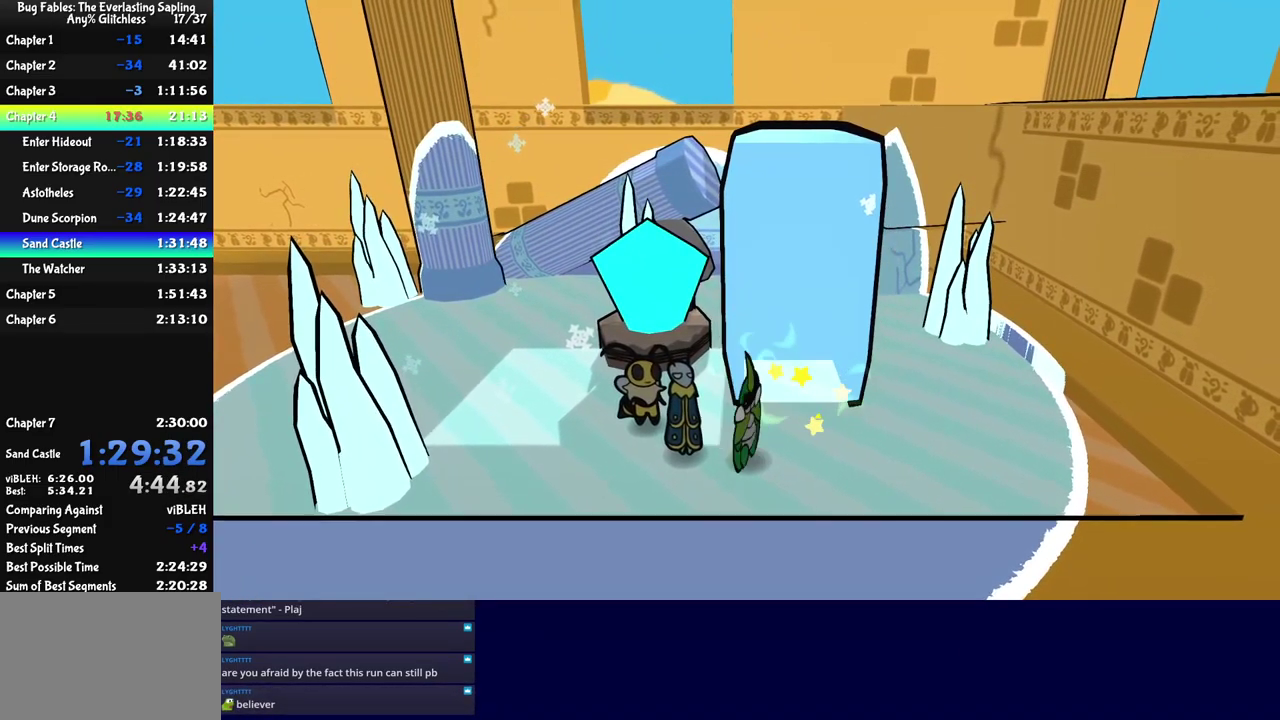
{"buttons": [], "left_stick": "up-left", "events": [[100, "C_RIGHT", "down"], [150, "C_RIGHT", "up"], [317, "C_RIGHT", "down"], [384, "C_RIGHT", "up"], [450, "left_stick", "up-left"]]}
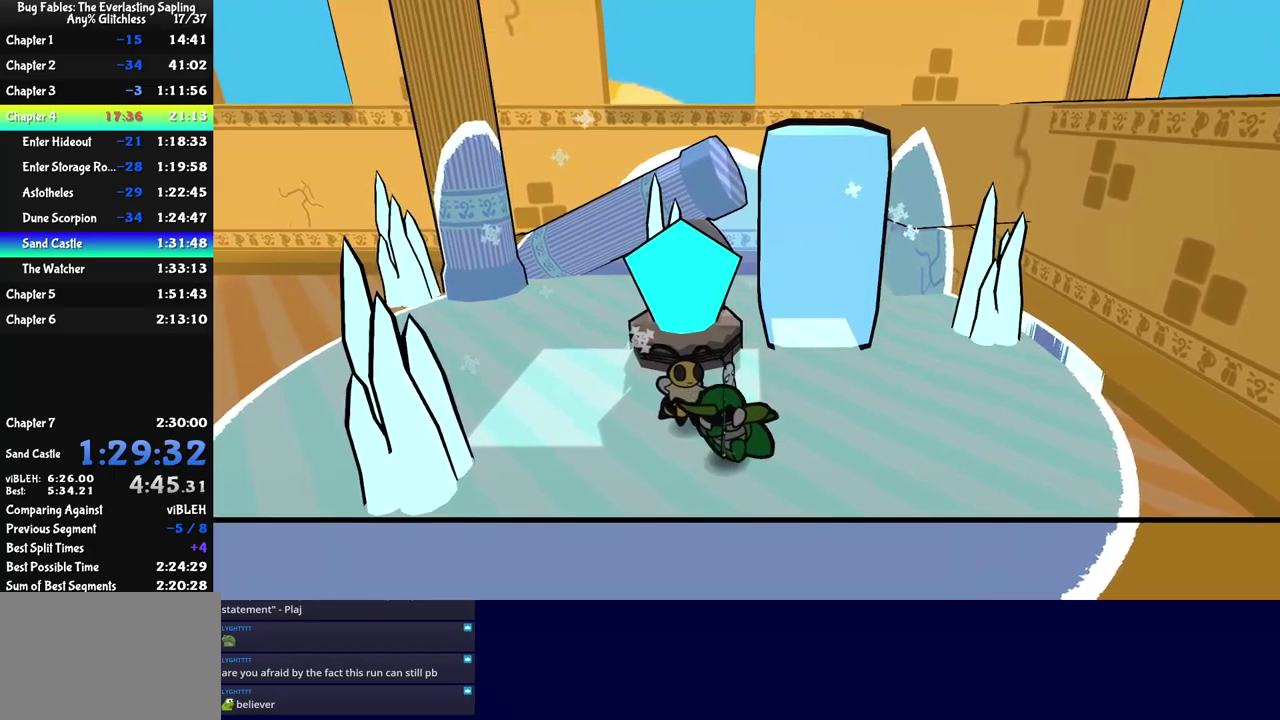
{"buttons": [], "left_stick": "up-right", "events": [[34, "left_stick", "up"], [100, "left_stick", "up-right"]]}
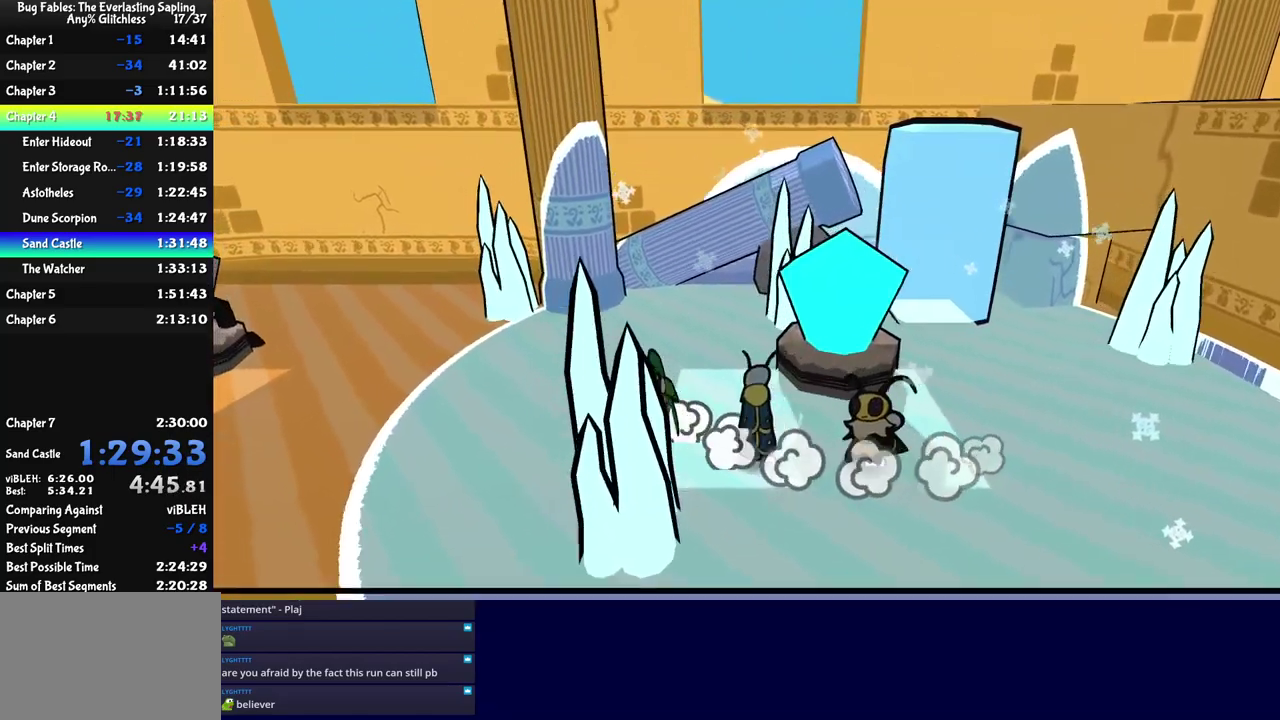
{"buttons": [], "left_stick": "up-left", "events": [[334, "left_stick", "up"], [434, "left_stick", "up-left"]]}
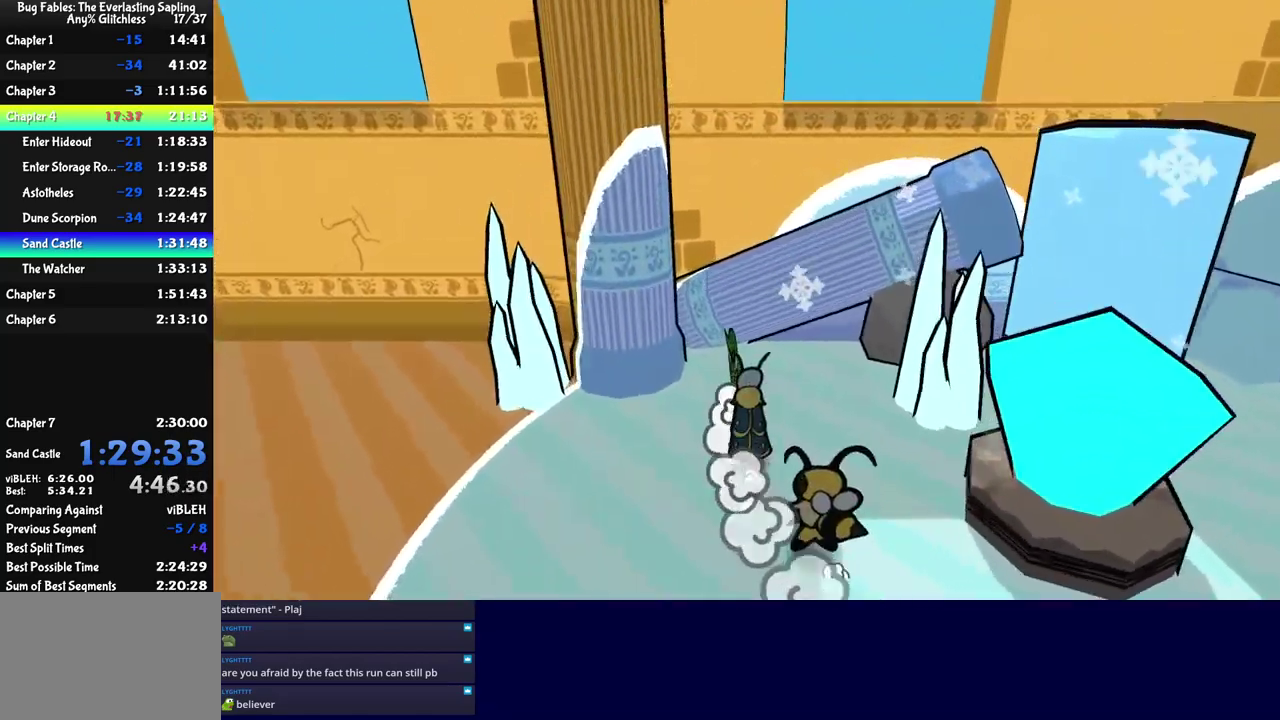
{"buttons": ["C_DOWN"], "left_stick": "left", "events": [[84, "C_DOWN", "down"], [167, "C_DOWN", "up"], [217, "C_DOWN", "down"], [384, "left_stick", "left"]]}
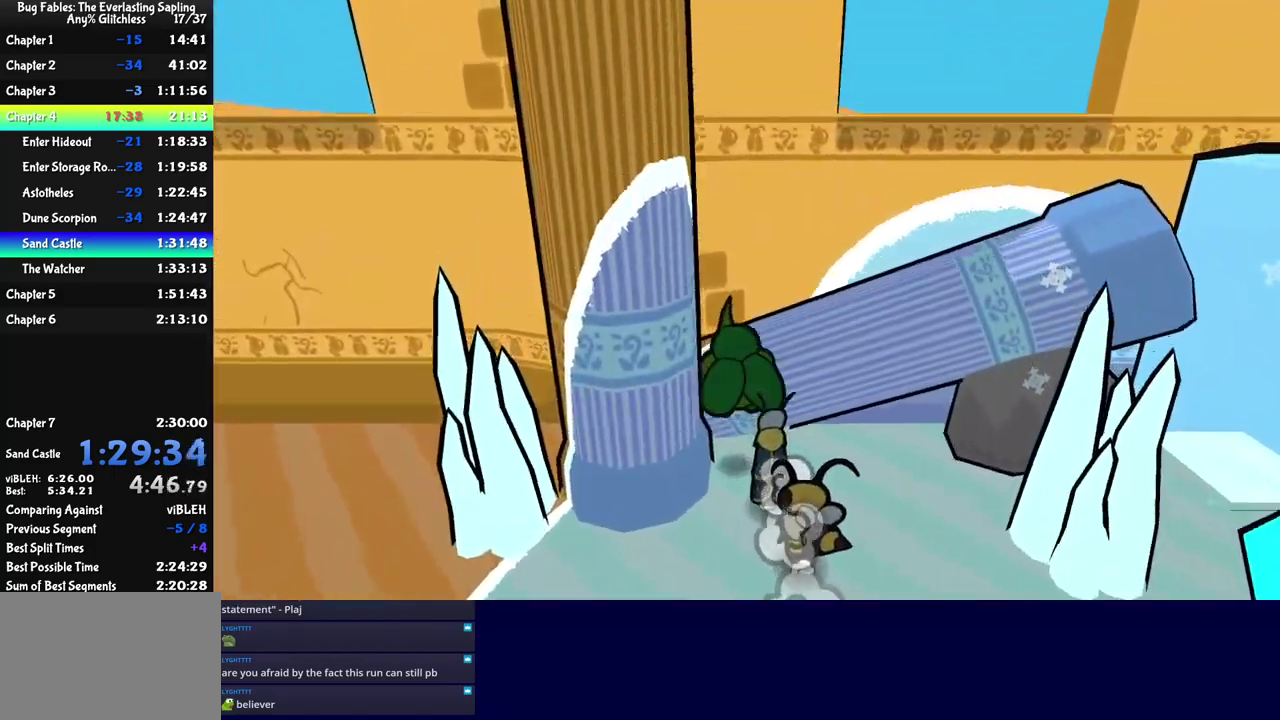
{"buttons": ["C_DOWN"], "left_stick": "up-left", "events": [[34, "left_stick", "up-left"], [50, "C_DOWN", "up"], [117, "C_DOWN", "down"], [217, "C_DOWN", "up"], [267, "C_DOWN", "down"], [350, "C_DOWN", "up"], [400, "C_DOWN", "down"]]}
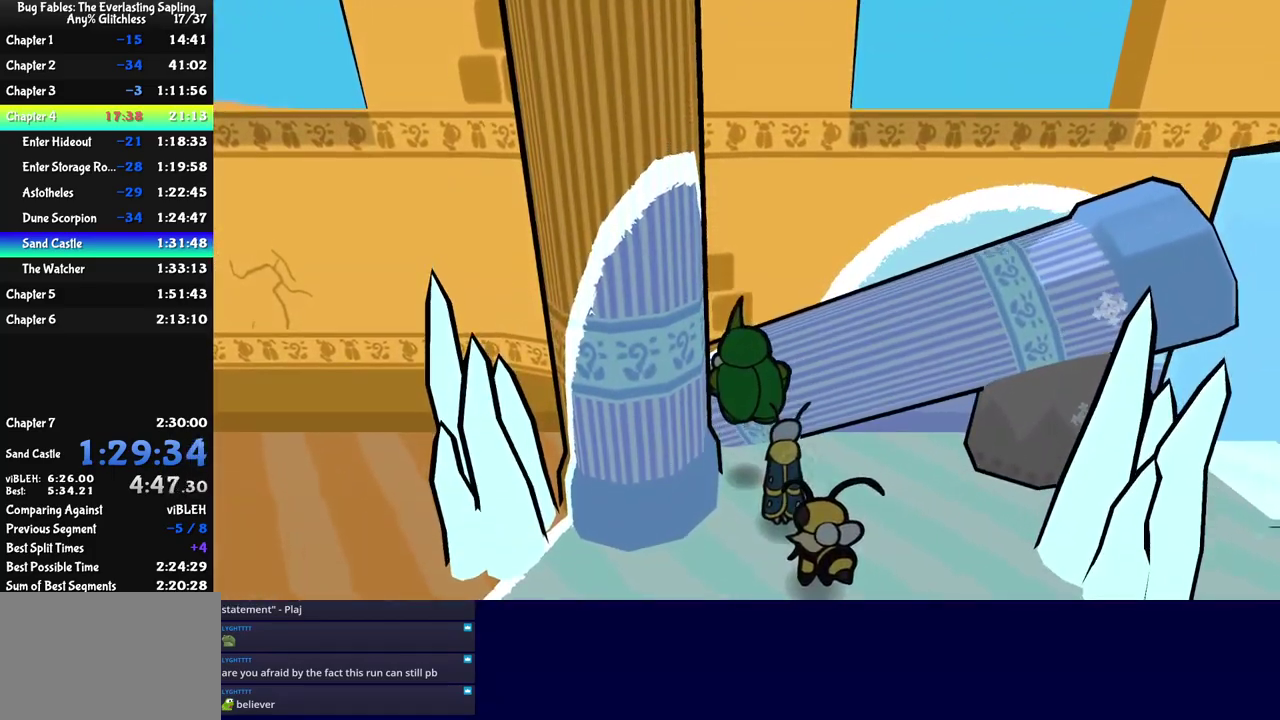
{"buttons": ["C_DOWN"], "left_stick": "up-left", "events": [[200, "C_DOWN", "up"], [267, "C_DOWN", "down"], [367, "C_DOWN", "up"], [417, "C_DOWN", "down"]]}
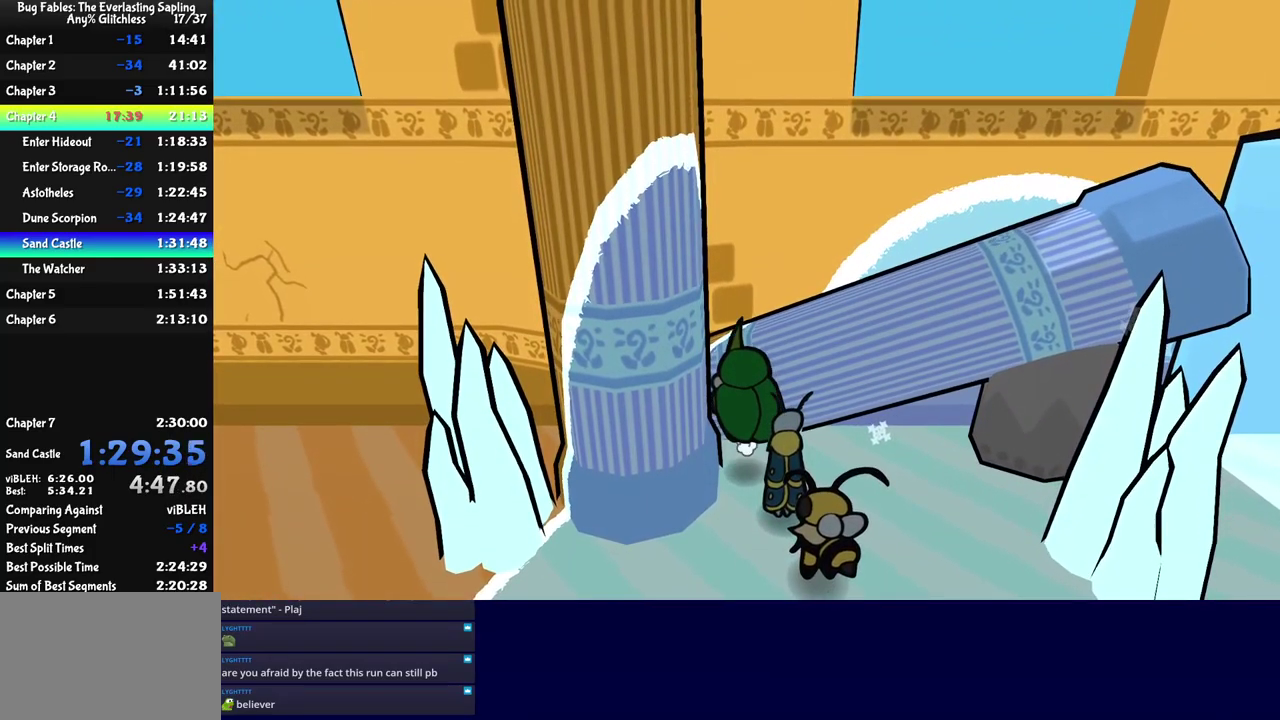
{"buttons": [], "left_stick": "up-left", "events": [[300, "C_DOWN", "up"], [350, "left_stick", "up"], [384, "C_DOWN", "down"], [417, "left_stick", "up-left"], [484, "C_DOWN", "up"]]}
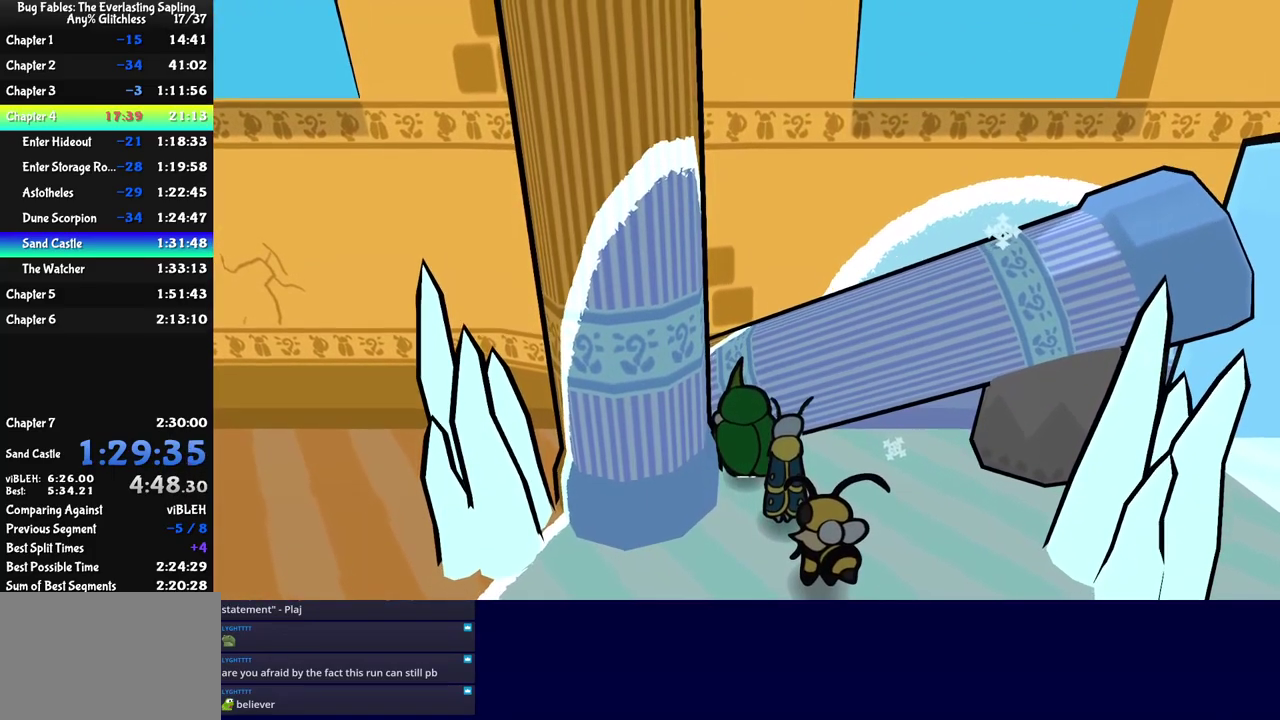
{"buttons": ["C_DOWN"], "left_stick": "up-left", "events": [[34, "C_DOWN", "down"], [434, "C_DOWN", "up"], [484, "C_DOWN", "down"]]}
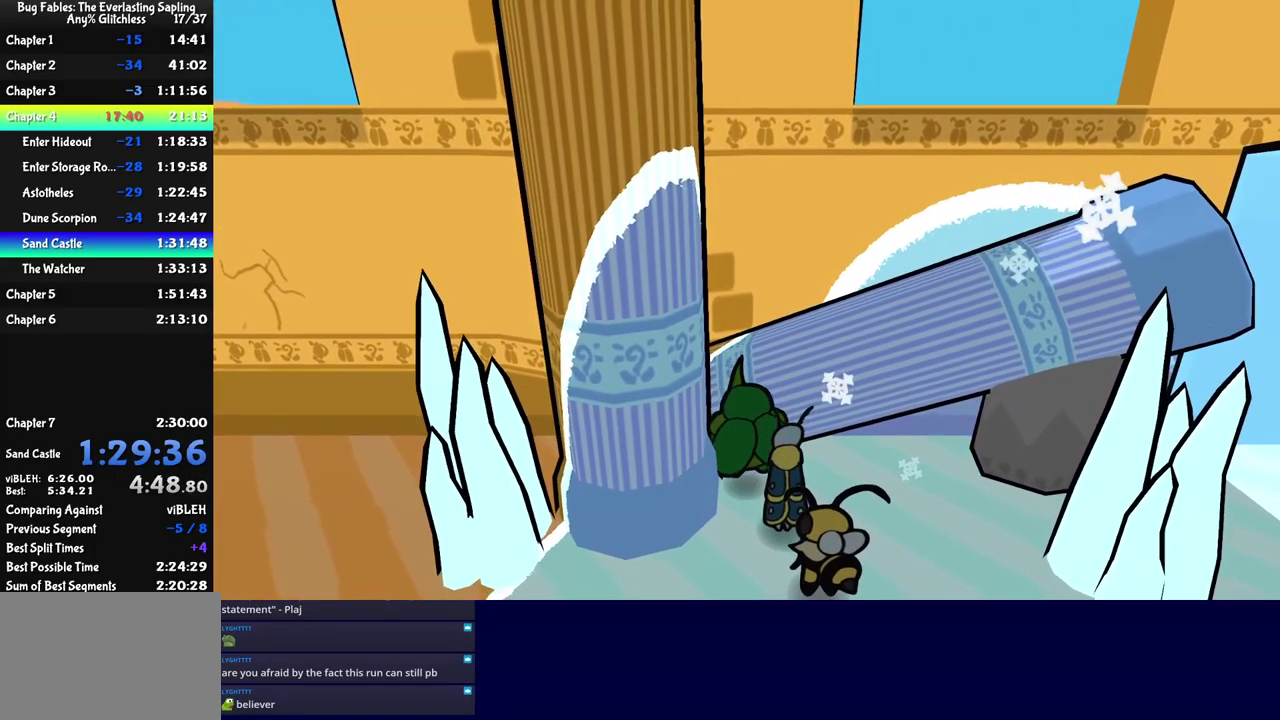
{"buttons": [], "left_stick": "left", "events": [[50, "C_DOWN", "up"], [100, "C_DOWN", "down"], [384, "C_DOWN", "up"], [417, "left_stick", "left"]]}
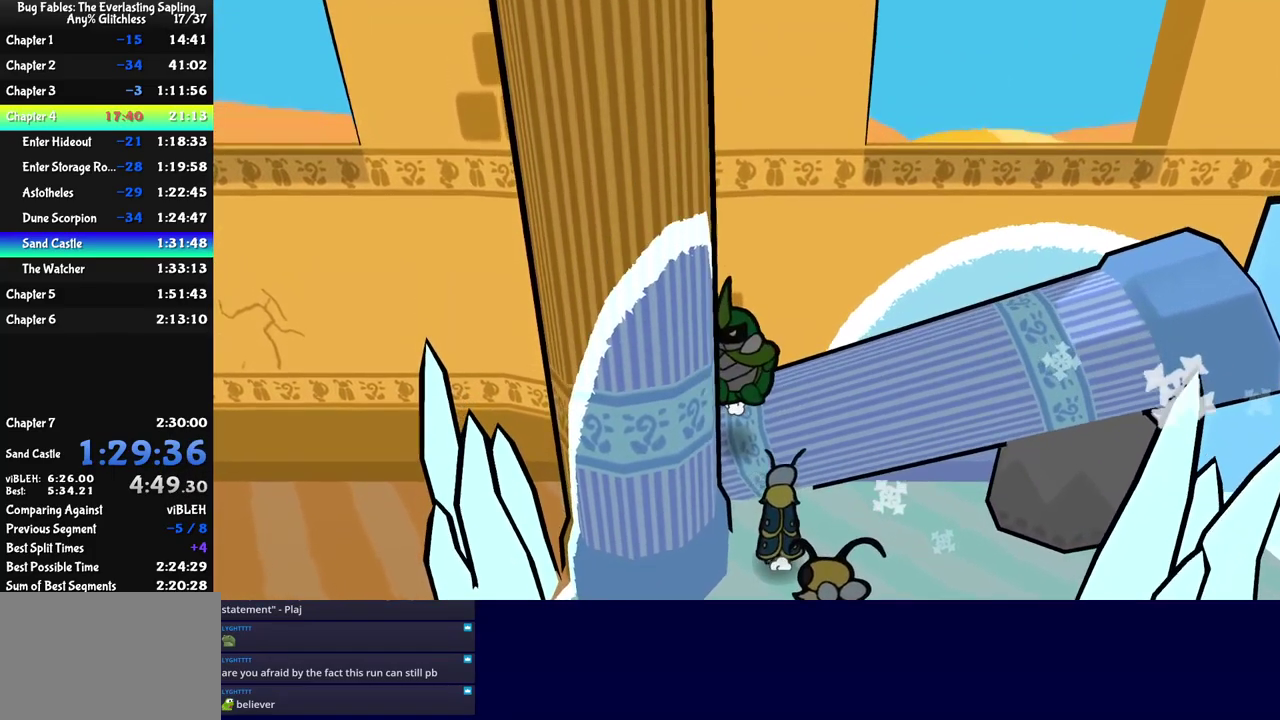
{"buttons": [], "left_stick": "right", "events": [[134, "left_stick", "right"], [184, "C_DOWN", "down"], [300, "C_DOWN", "up"]]}
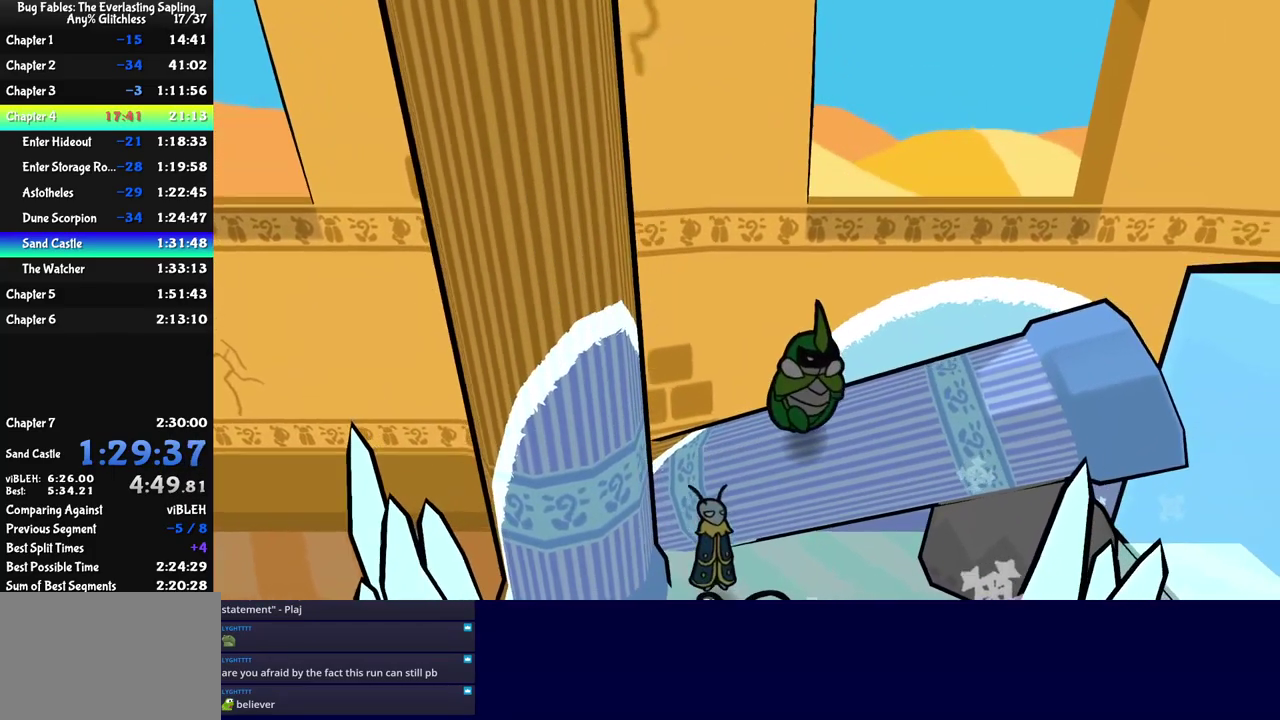
{"buttons": [], "left_stick": "right", "events": [[34, "C_DOWN", "down"], [117, "C_DOWN", "up"]]}
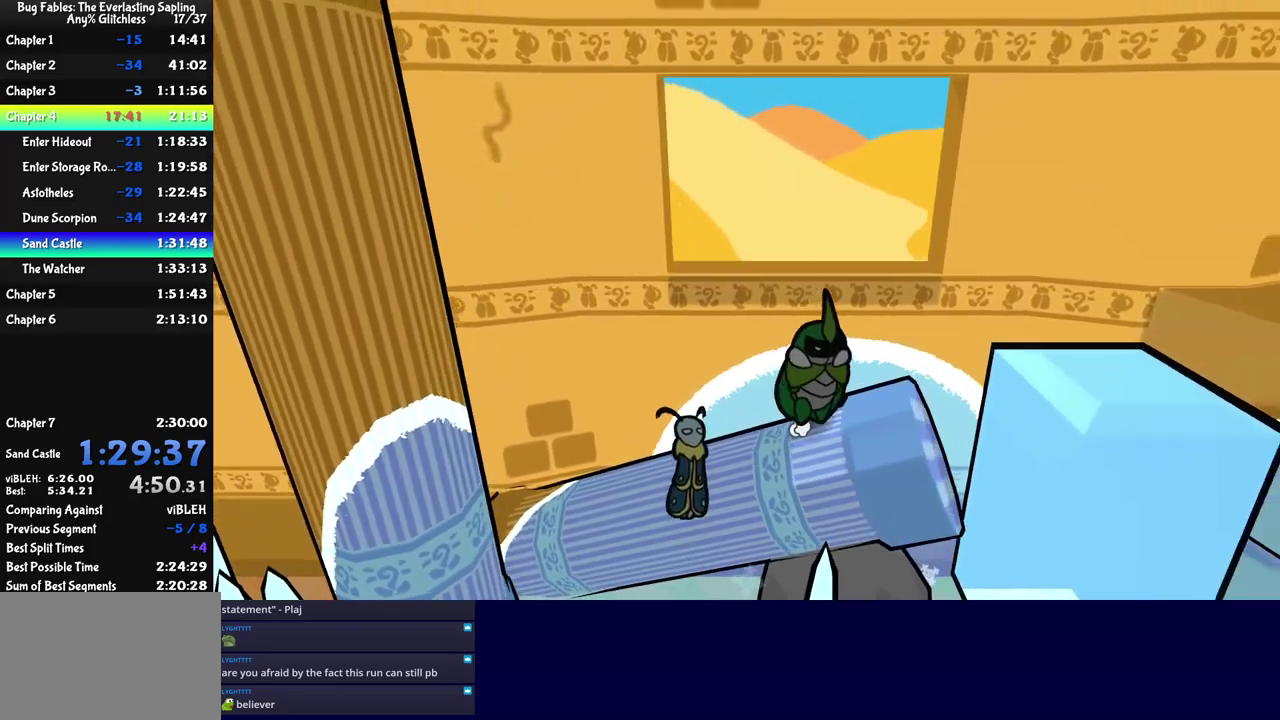
{"buttons": [], "left_stick": "right", "events": [[150, "left_stick", "down-right"], [216, "C_DOWN", "down"], [216, "left_stick", "right"], [366, "C_DOWN", "up"]]}
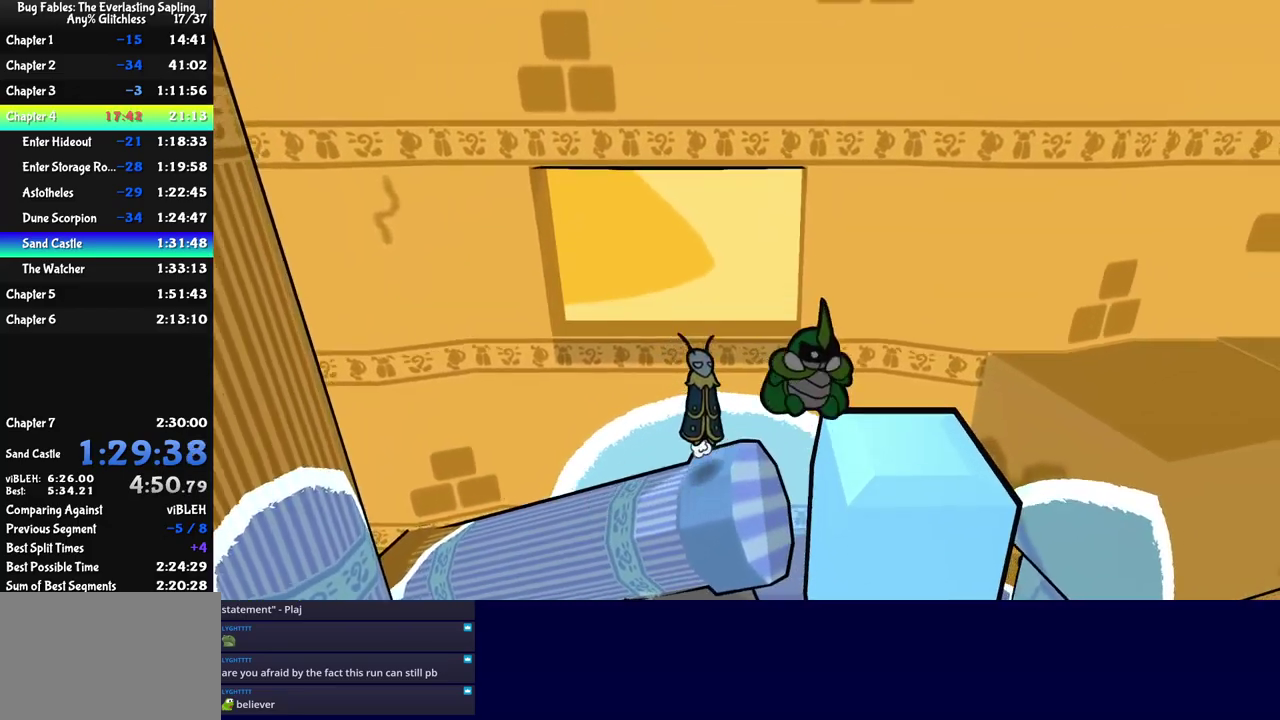
{"buttons": ["C_DOWN"], "left_stick": "up-right", "events": [[383, "C_DOWN", "down"], [416, "left_stick", "up-right"]]}
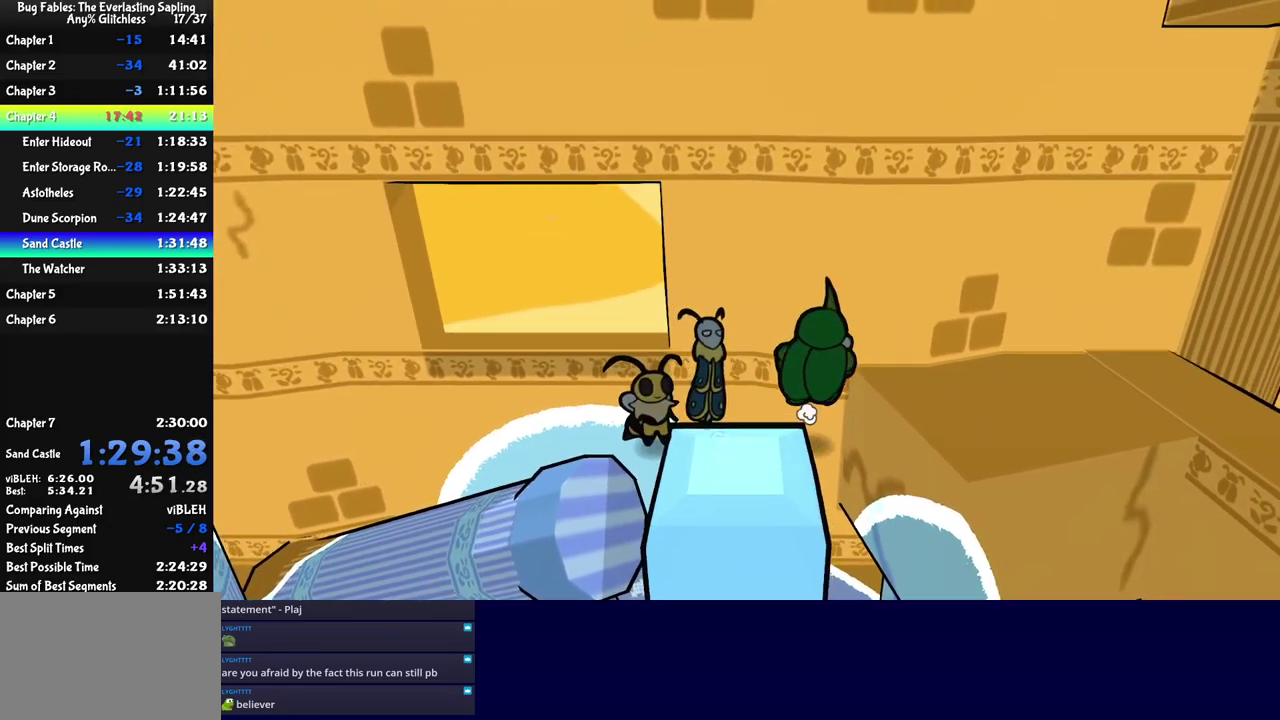
{"buttons": [], "left_stick": "right", "events": [[66, "C_DOWN", "up"], [116, "left_stick", "right"], [316, "C_RIGHT", "down"], [366, "C_RIGHT", "up"]]}
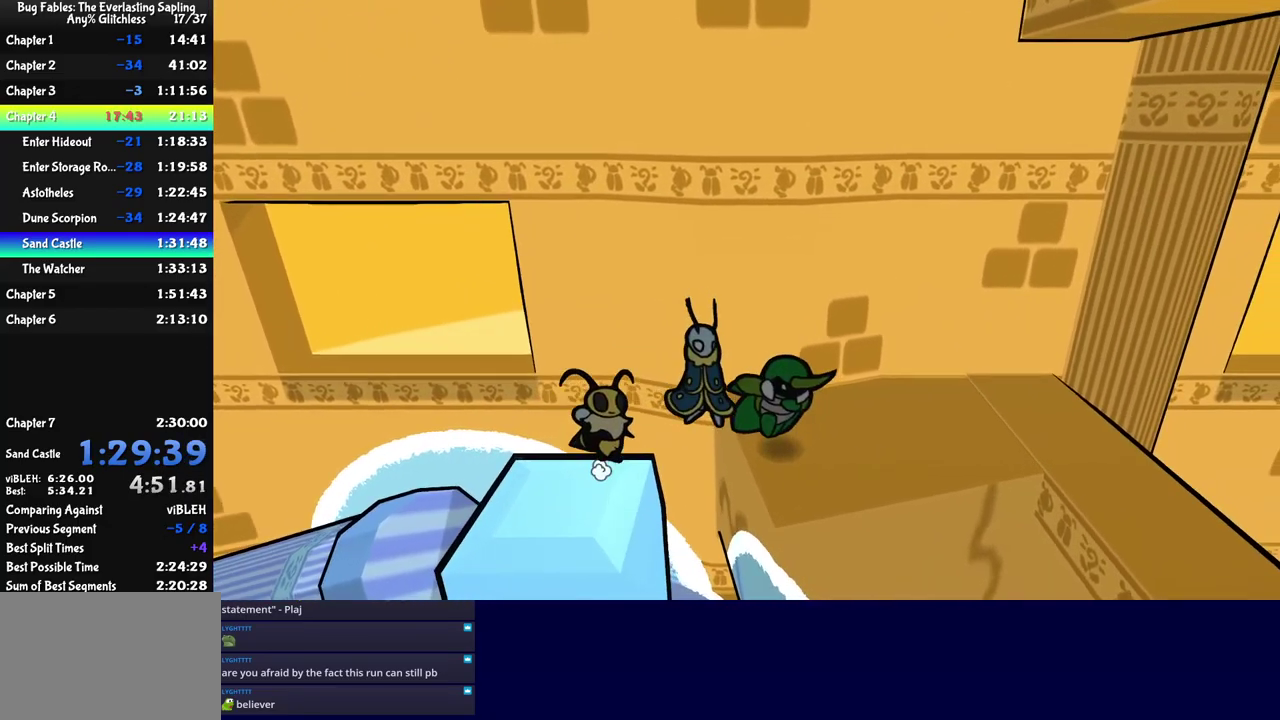
{"buttons": [], "left_stick": "down", "events": [[16, "C_RIGHT", "down"], [83, "C_RIGHT", "up"], [283, "left_stick", "down-right"], [450, "left_stick", "down"]]}
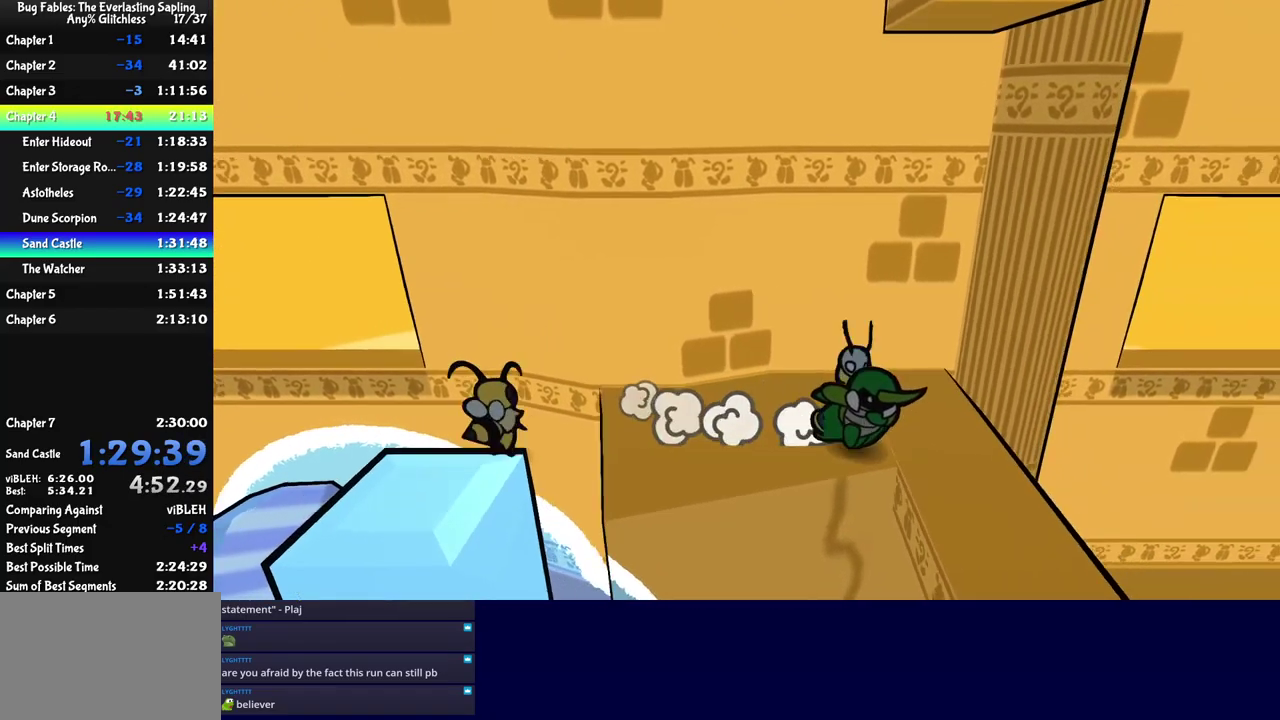
{"buttons": [], "left_stick": "down-right", "events": [[266, "left_stick", "down-right"]]}
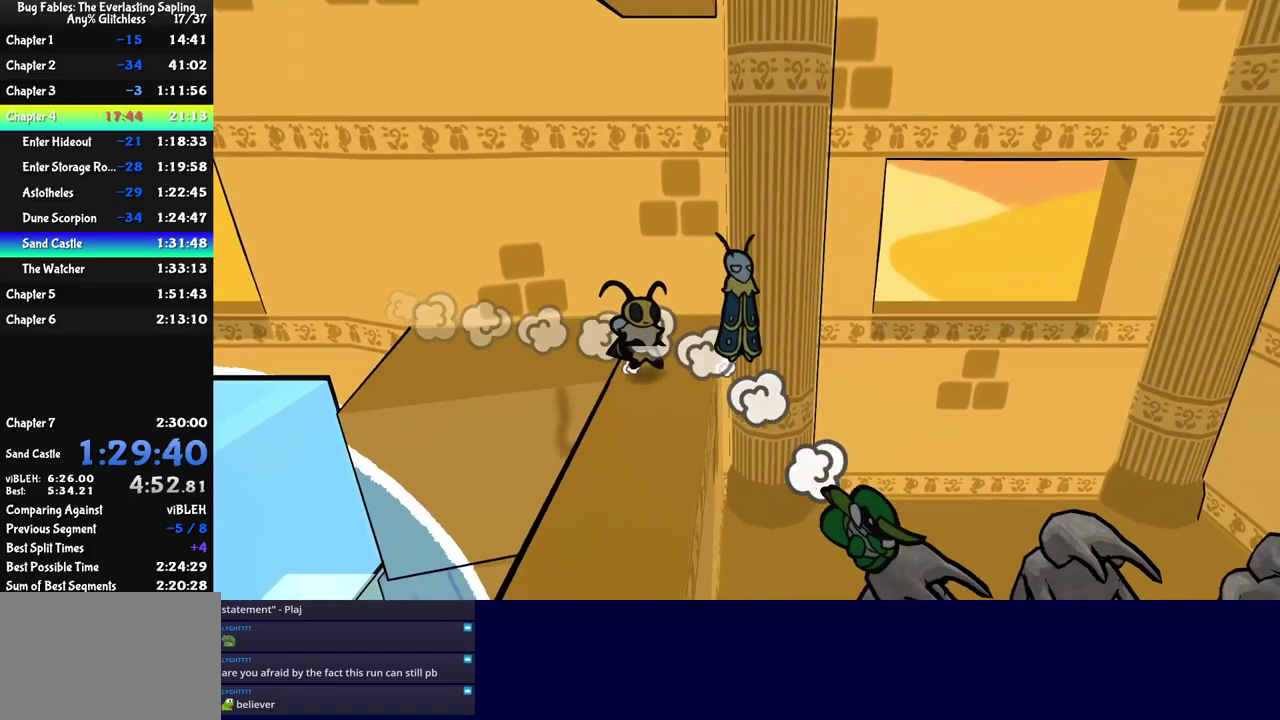
{"buttons": [], "left_stick": "up-right", "events": [[150, "left_stick", "right"], [200, "left_stick", "up-right"], [300, "left_stick", "up"], [400, "C_DOWN", "down"], [483, "C_DOWN", "up"], [500, "left_stick", "up-right"]]}